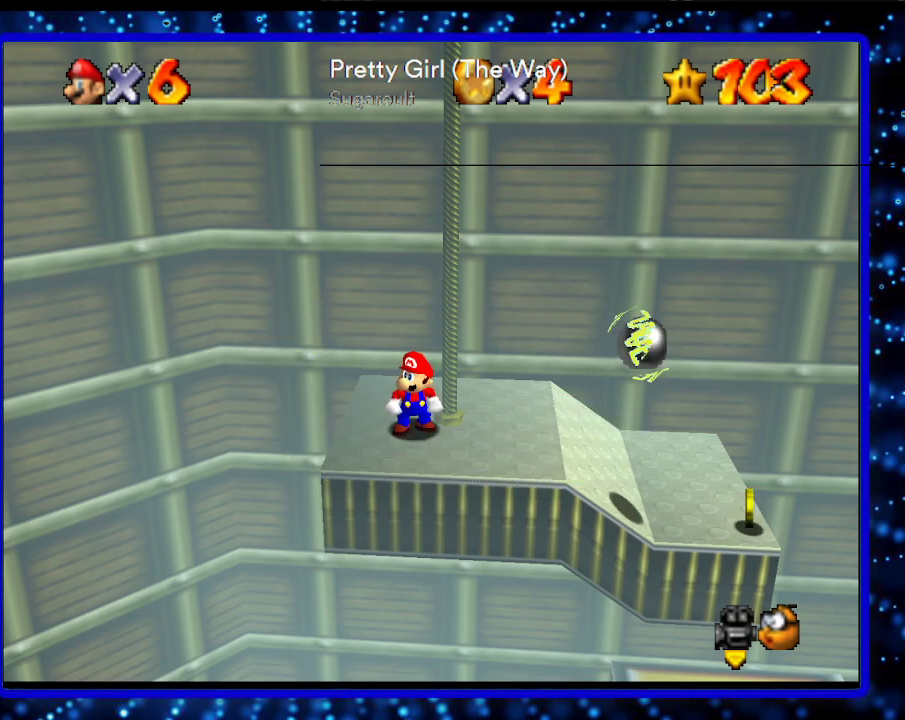
Gameplay with a controller (Nintendo layout); each line is a JSON object with the inputs held at the frame after it. "events" lists button and stick changes between this image and that frame as [ms after this image, input, new state], when the widget could be followed in between. Not read: L3 R3.
{"buttons": [], "left_stick": "center", "events": [[233, "L1", "down"], [433, "L1", "up"]]}
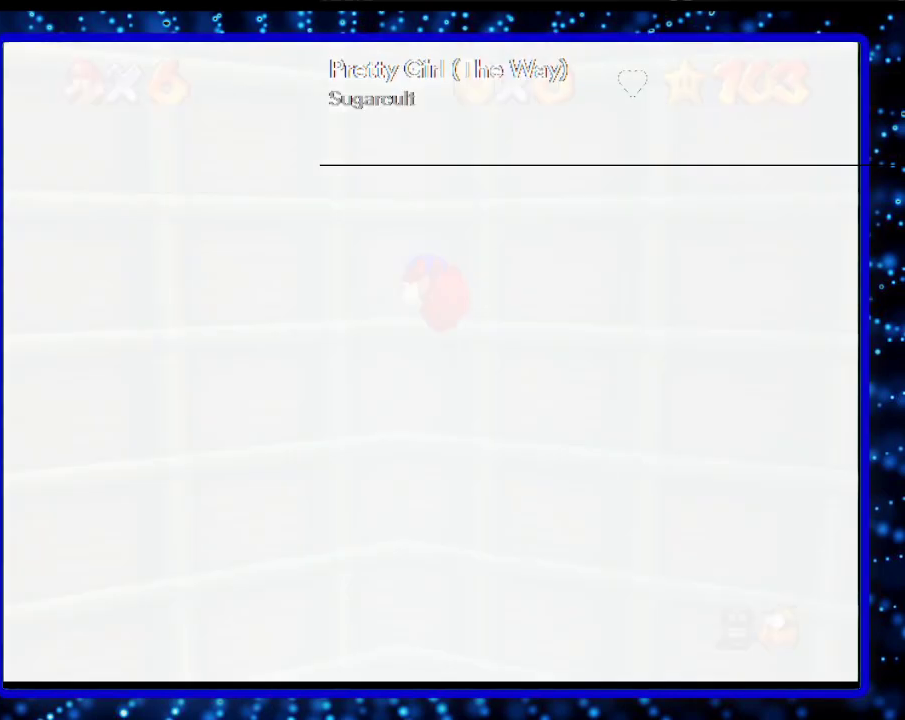
{"buttons": ["C_RIGHT"], "left_stick": "center", "events": [[433, "C_RIGHT", "down"]]}
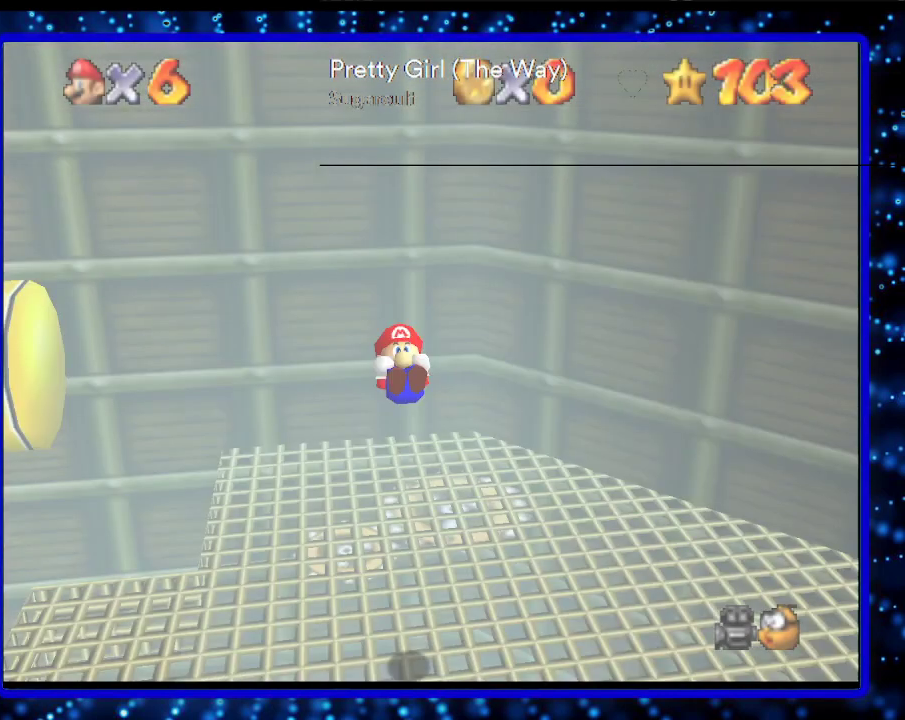
{"buttons": [], "left_stick": "center", "events": [[33, "C_RIGHT", "up"], [283, "C_DOWN", "down"], [383, "C_DOWN", "up"]]}
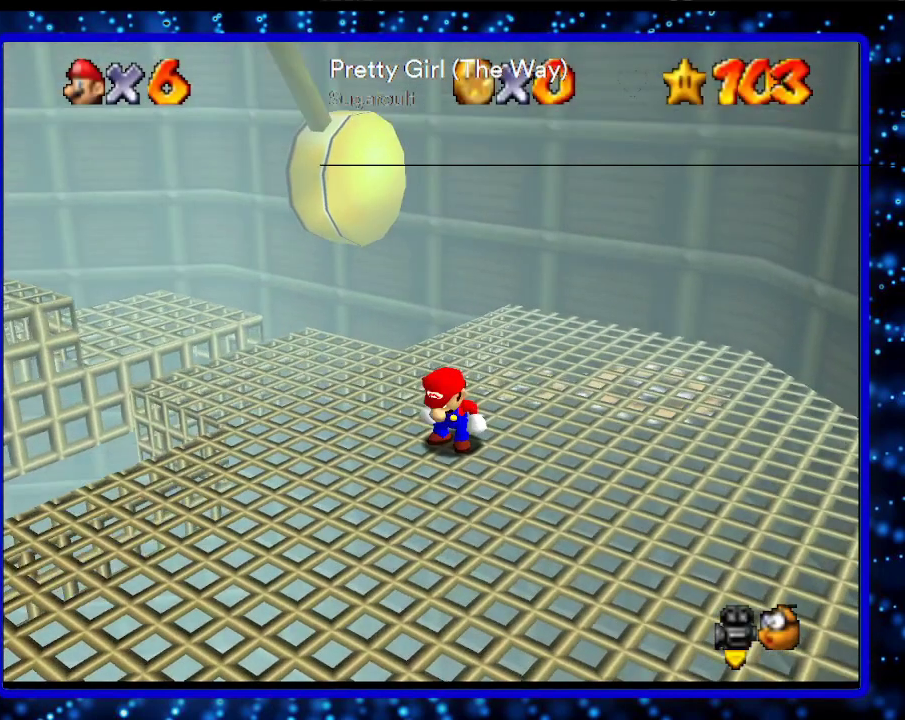
{"buttons": [], "left_stick": "left", "events": [[133, "left_stick", "left"]]}
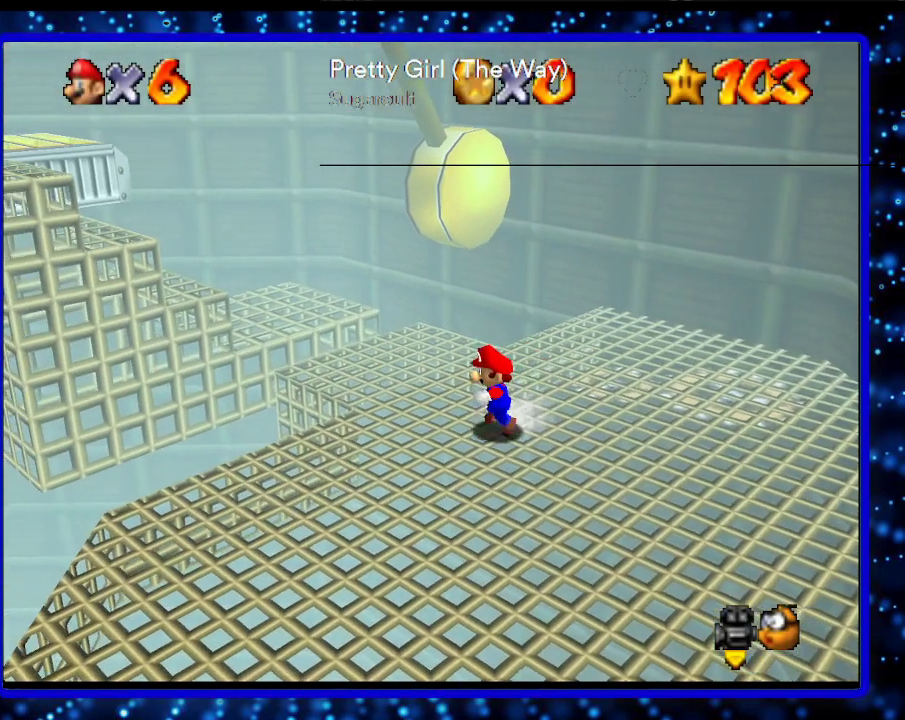
{"buttons": ["A"], "left_stick": "left", "events": [[33, "A", "down"], [33, "B", "down"], [217, "A", "up"], [217, "B", "up"], [467, "A", "down"]]}
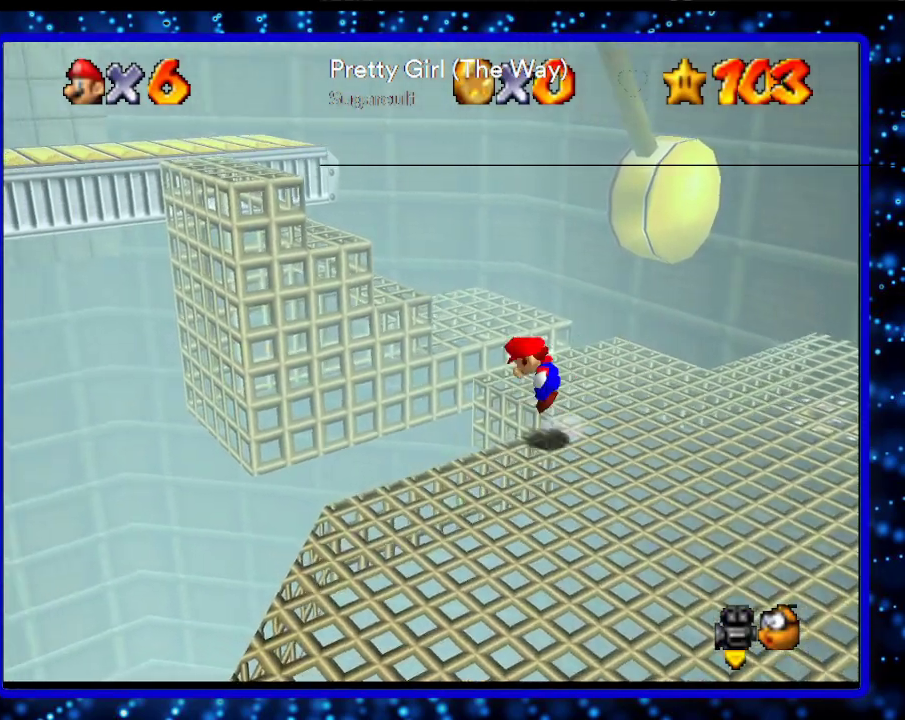
{"buttons": ["B"], "left_stick": "up-left", "events": [[283, "left_stick", "up-left"], [400, "B", "down"], [433, "A", "up"]]}
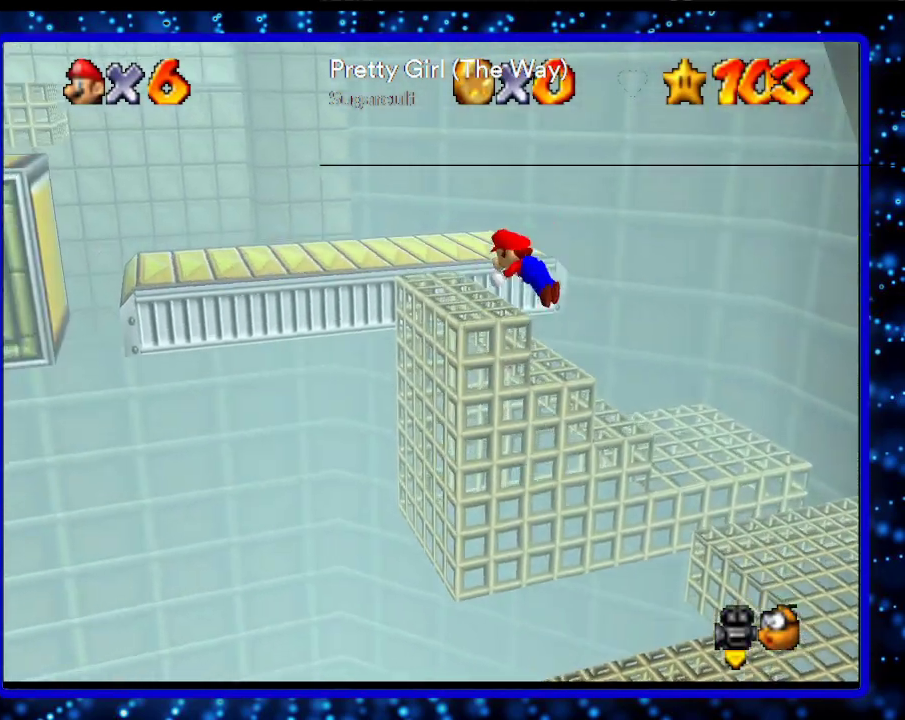
{"buttons": [], "left_stick": "up-left", "events": [[33, "B", "up"], [250, "B", "down"], [283, "A", "down"], [400, "A", "up"], [400, "B", "up"]]}
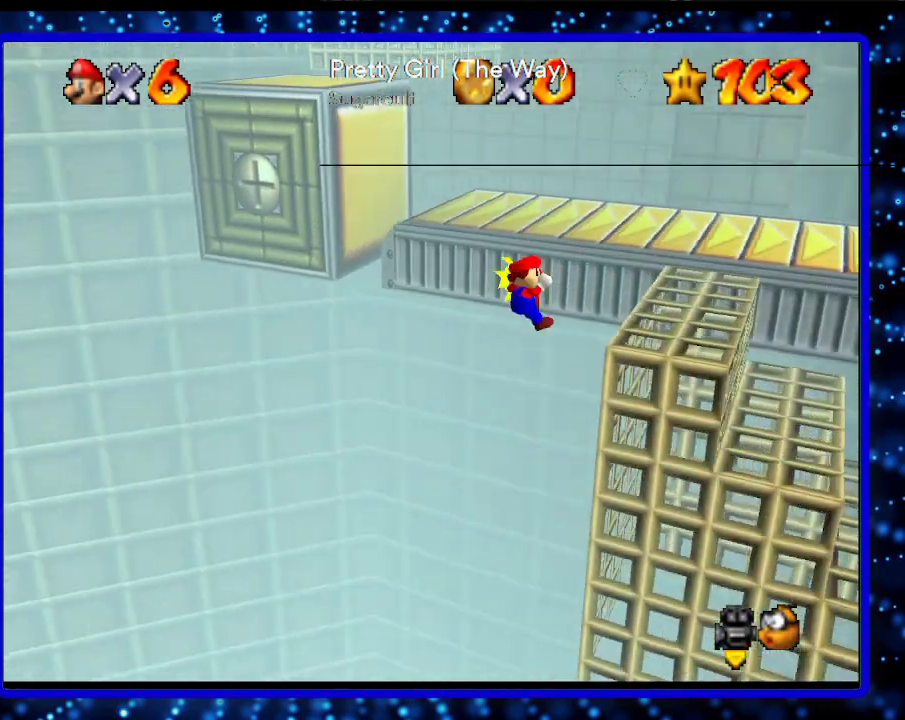
{"buttons": ["L1"], "left_stick": "center", "events": [[100, "left_stick", "up"], [283, "left_stick", "center"], [383, "L1", "down"]]}
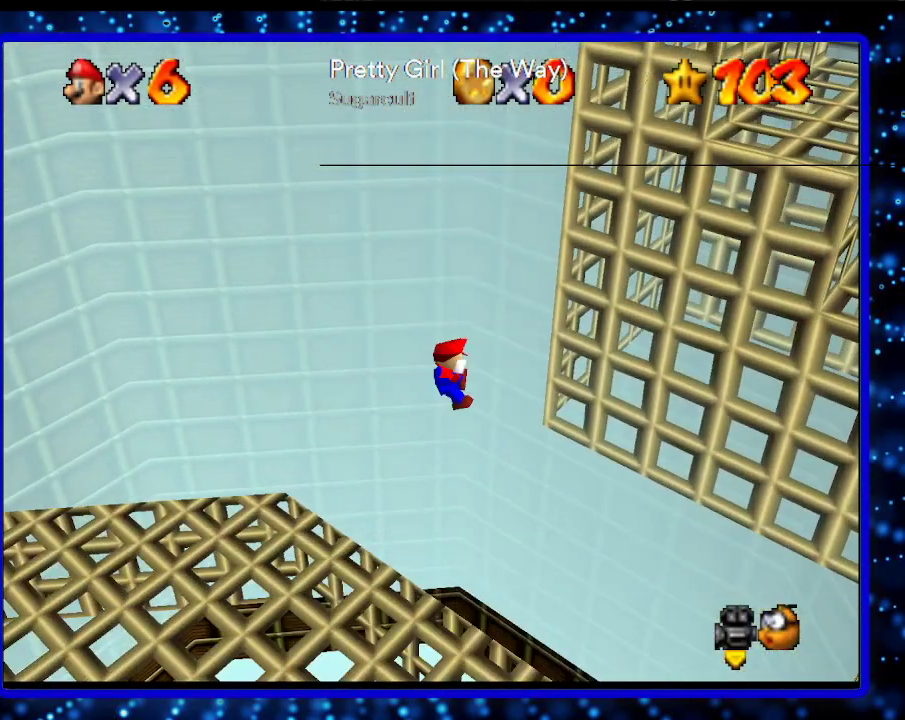
{"buttons": [], "left_stick": "left", "events": [[83, "L1", "up"], [283, "C_RIGHT", "down"], [433, "C_RIGHT", "up"], [433, "left_stick", "left"]]}
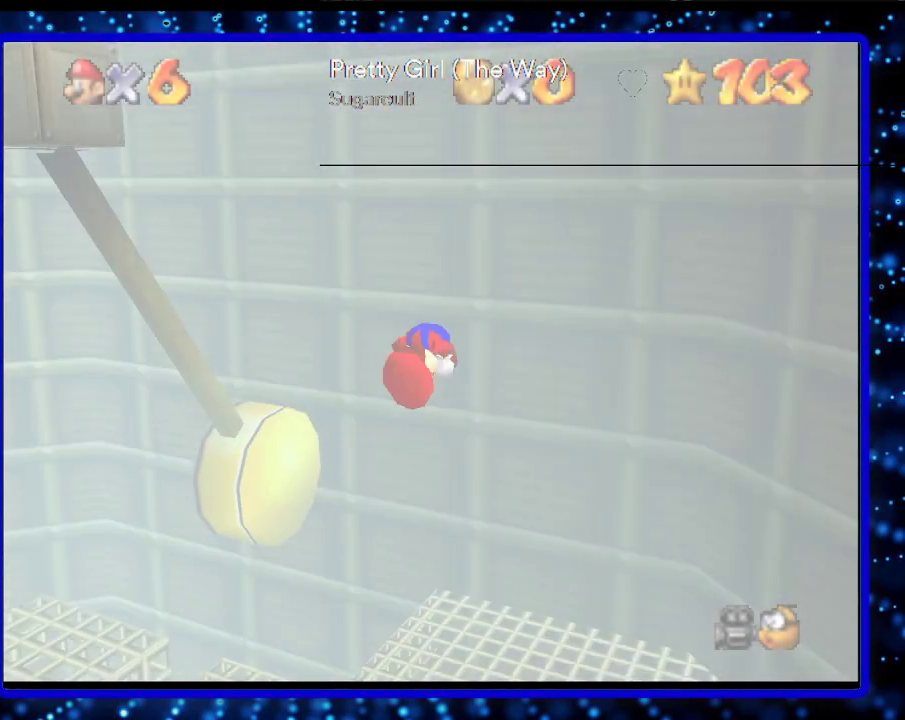
{"buttons": [], "left_stick": "left", "events": [[67, "C_DOWN", "down"], [200, "C_DOWN", "up"]]}
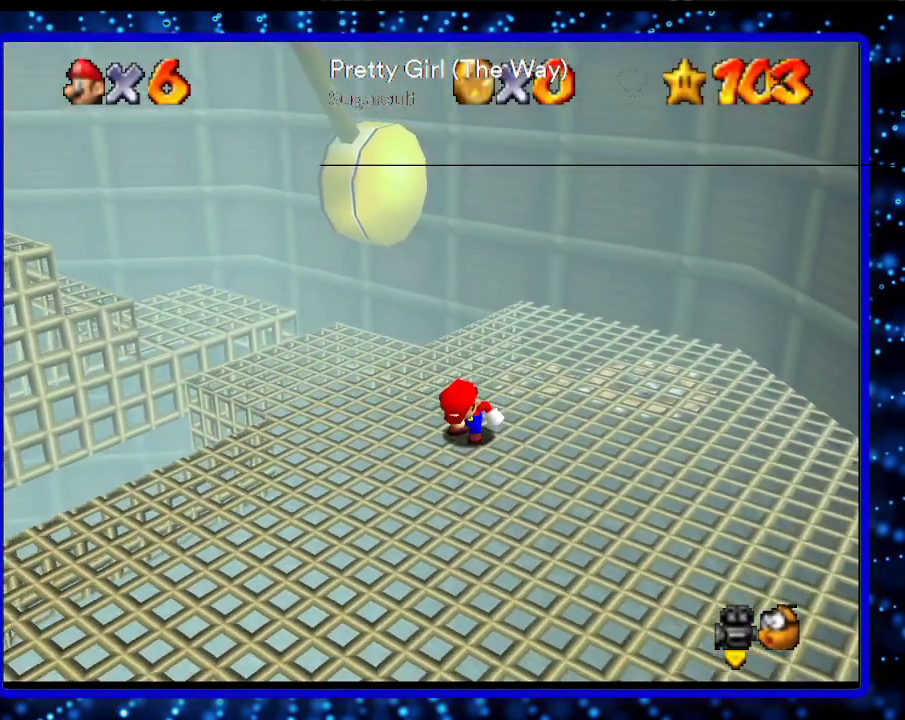
{"buttons": [], "left_stick": "left", "events": []}
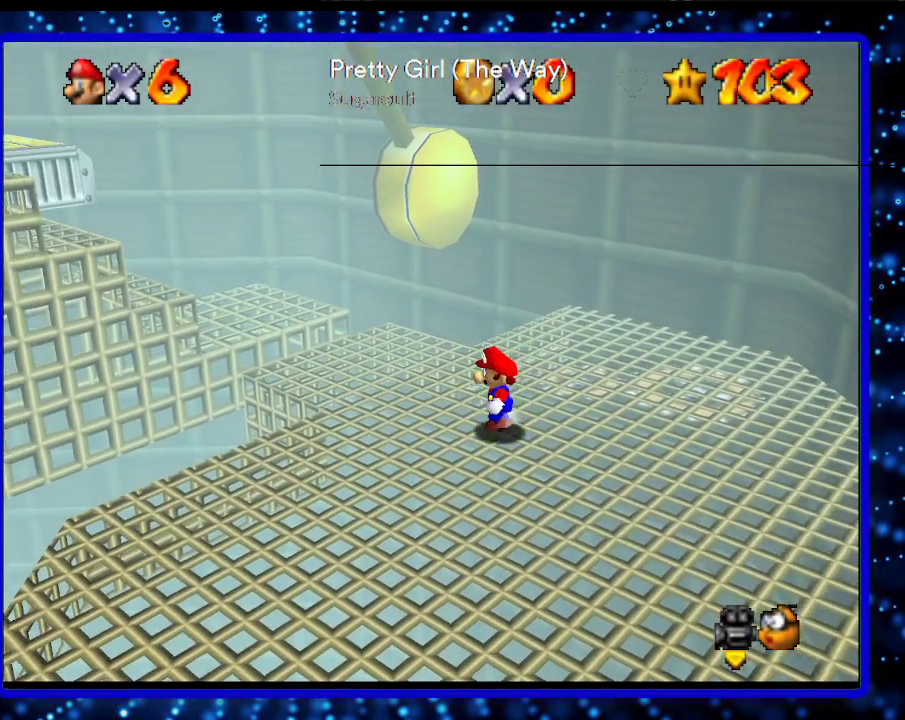
{"buttons": [], "left_stick": "left", "events": [[233, "A", "down"], [233, "B", "down"], [367, "A", "up"], [400, "B", "up"]]}
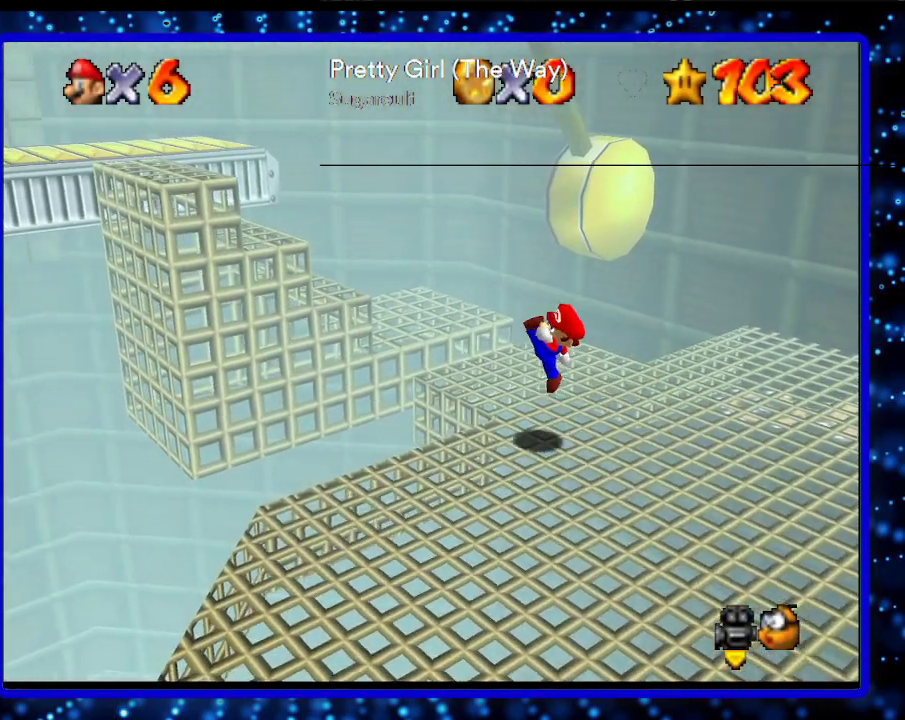
{"buttons": ["A"], "left_stick": "up-left", "events": [[150, "A", "down"], [167, "left_stick", "up-left"]]}
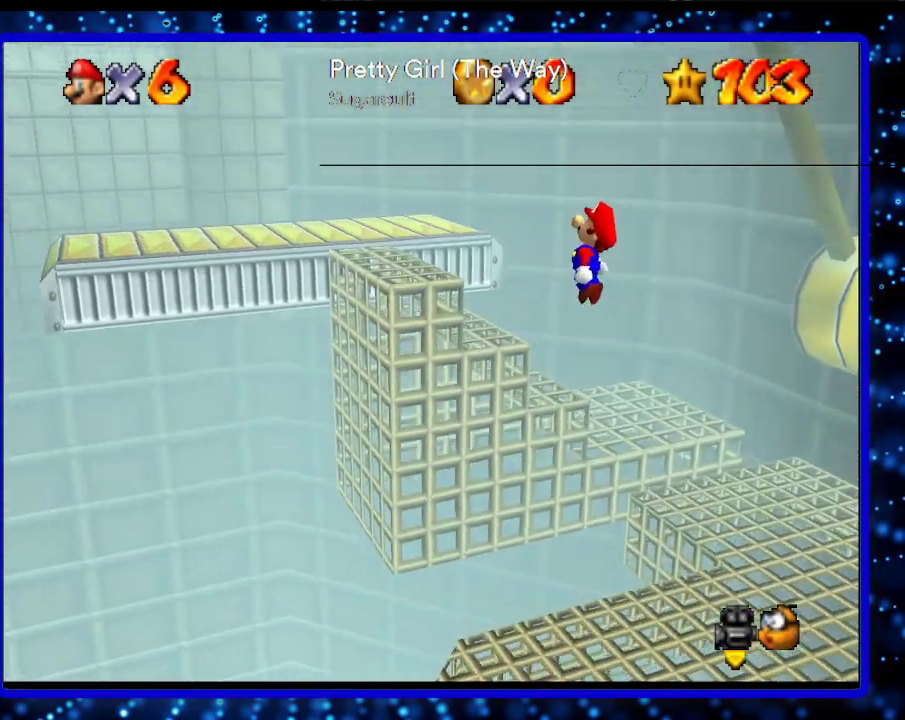
{"buttons": ["A", "B"], "left_stick": "up-left", "events": [[17, "B", "down"], [83, "A", "up"], [167, "B", "up"], [333, "B", "down"], [400, "A", "down"]]}
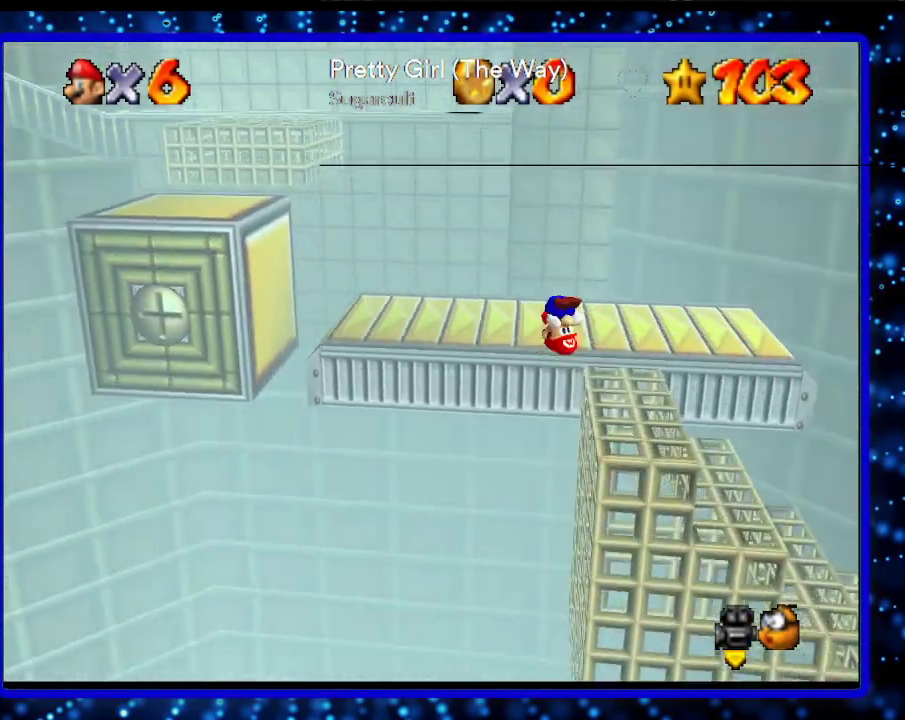
{"buttons": ["A"], "left_stick": "up", "events": [[17, "A", "up"], [17, "B", "up"], [267, "left_stick", "up"], [417, "A", "down"]]}
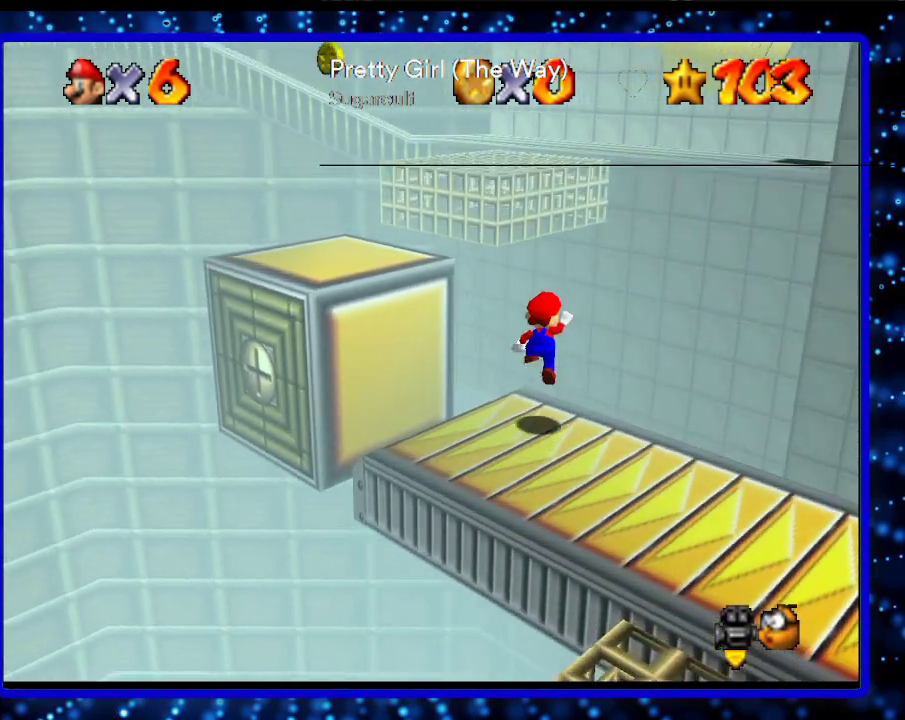
{"buttons": ["A"], "left_stick": "up", "events": []}
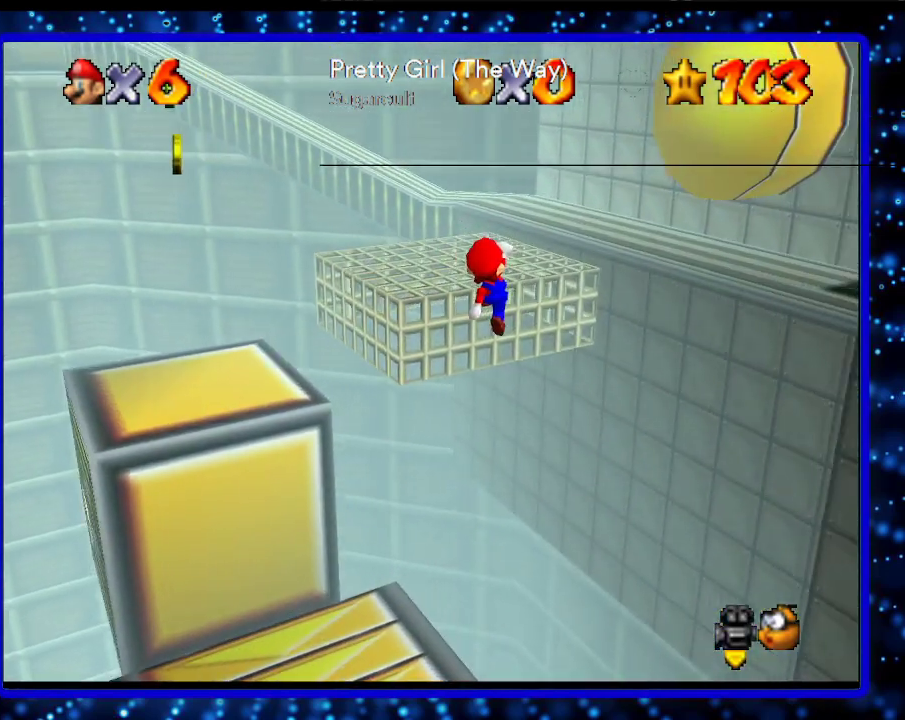
{"buttons": [], "left_stick": "up", "events": [[83, "A", "up"], [283, "A", "down"], [383, "A", "up"]]}
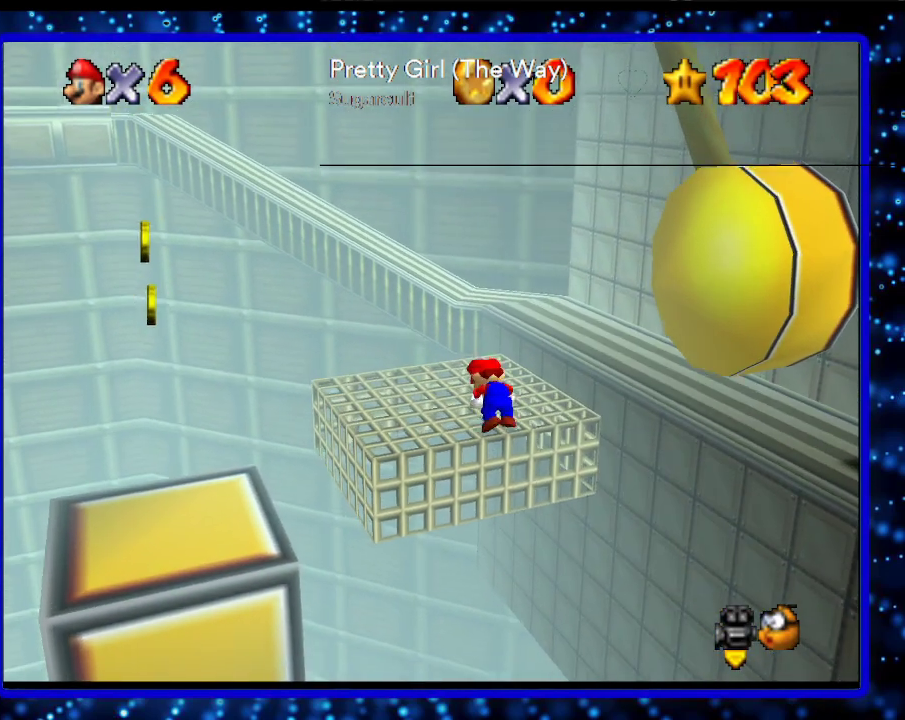
{"buttons": [], "left_stick": "up", "events": []}
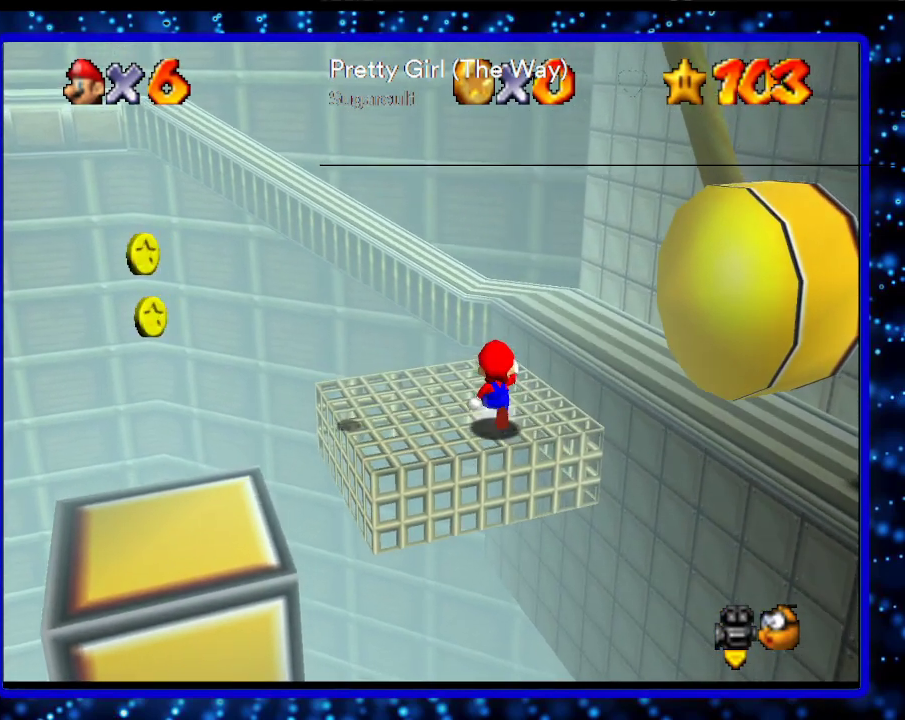
{"buttons": ["A", "B"], "left_stick": "up", "events": [[183, "A", "down"], [483, "B", "down"]]}
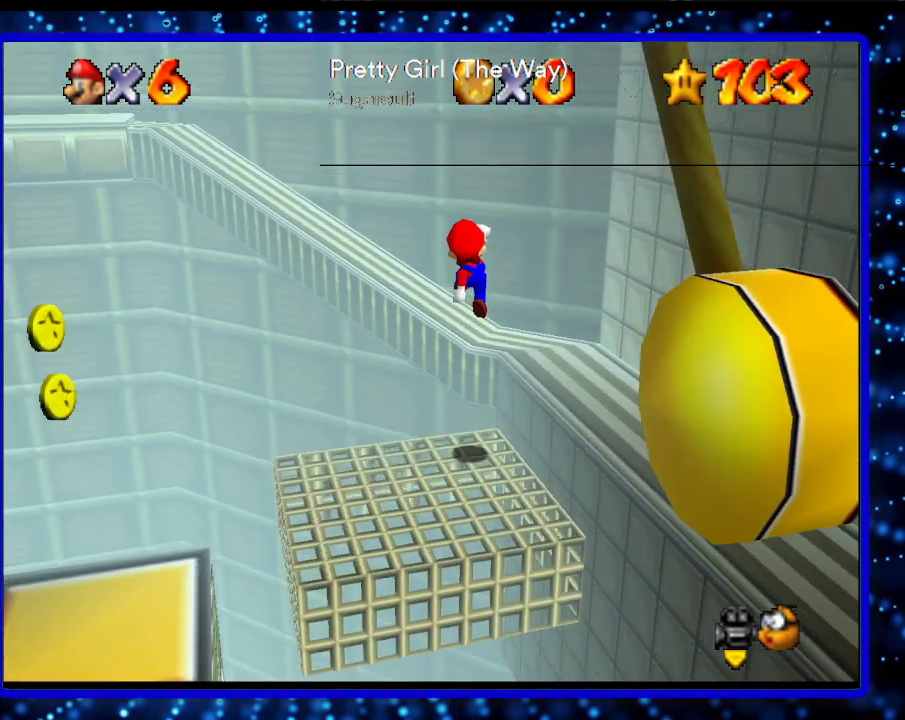
{"buttons": [], "left_stick": "up", "events": [[133, "A", "up"], [133, "B", "up"]]}
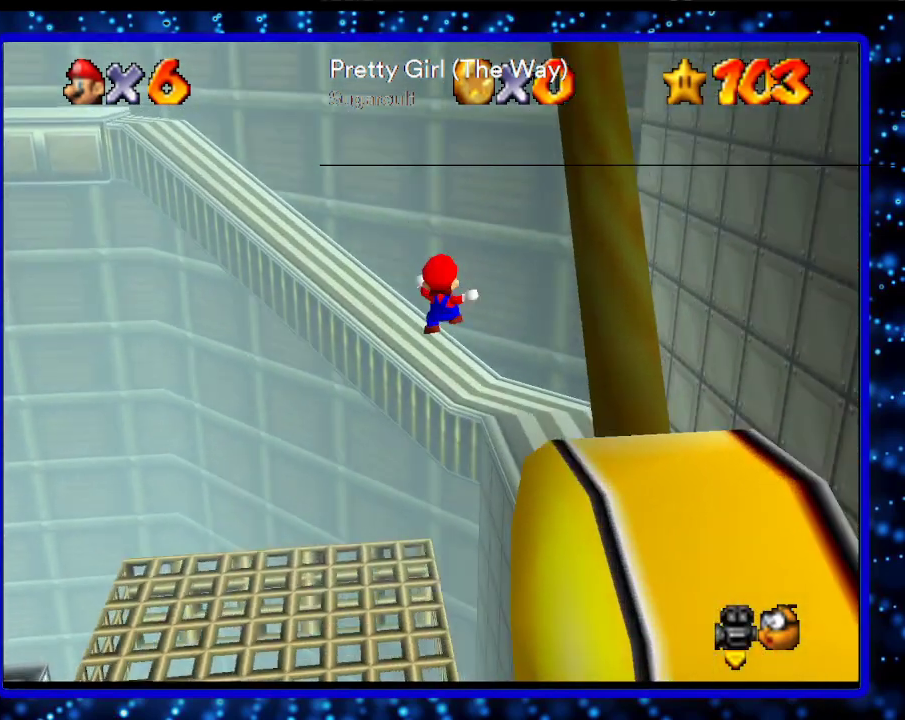
{"buttons": [], "left_stick": "center", "events": [[83, "left_stick", "up-left"], [333, "A", "down"], [483, "A", "up"], [483, "left_stick", "center"]]}
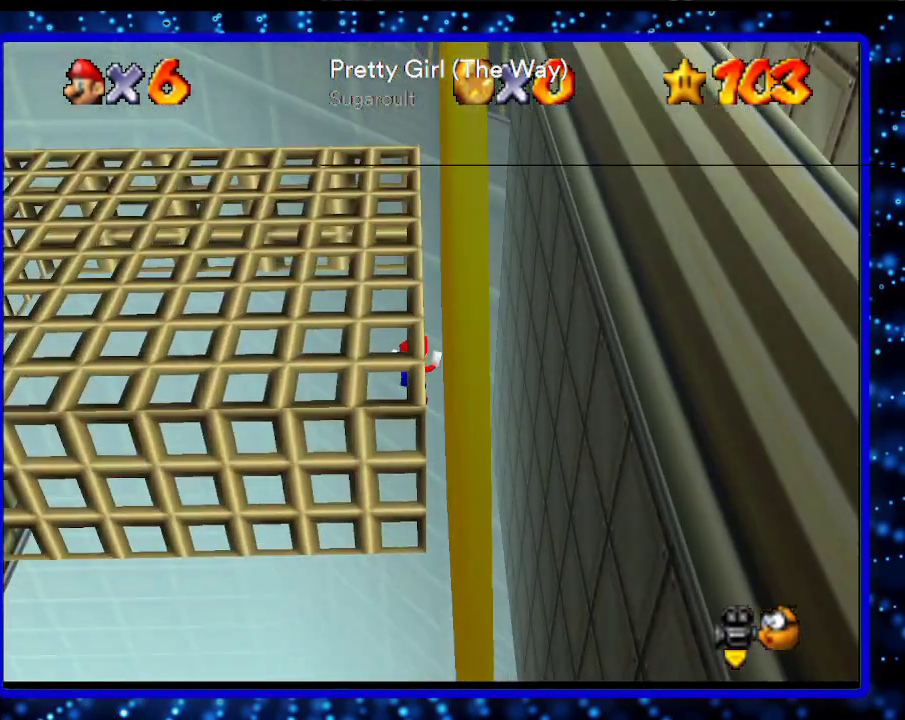
{"buttons": [], "left_stick": "center", "events": [[133, "L1", "down"], [433, "L1", "up"]]}
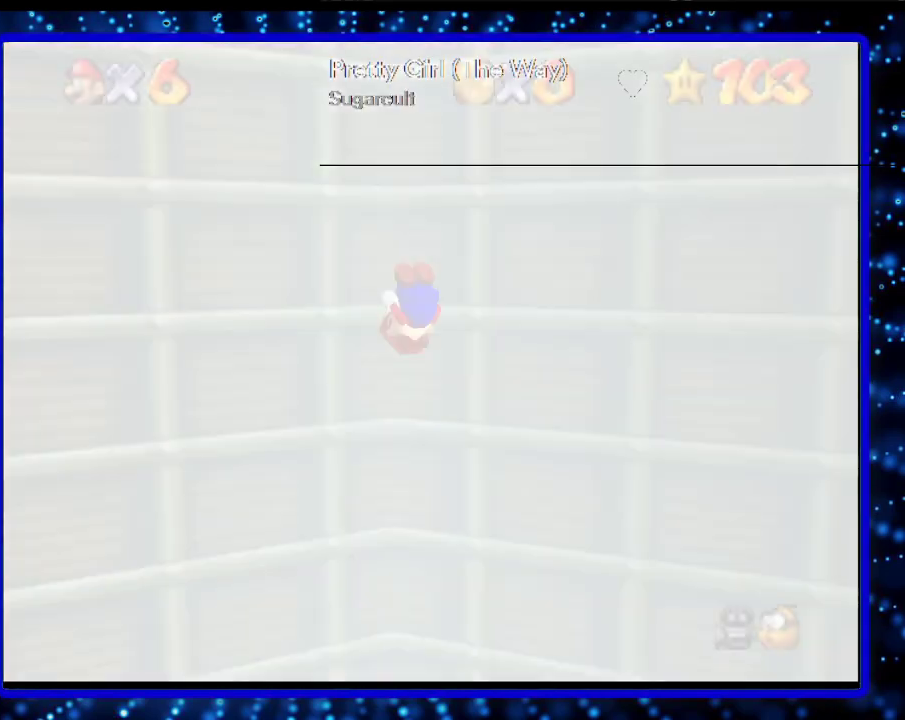
{"buttons": [], "left_stick": "left", "events": [[33, "C_RIGHT", "down"], [133, "left_stick", "left"], [183, "C_RIGHT", "up"], [333, "C_DOWN", "down"], [433, "C_DOWN", "up"]]}
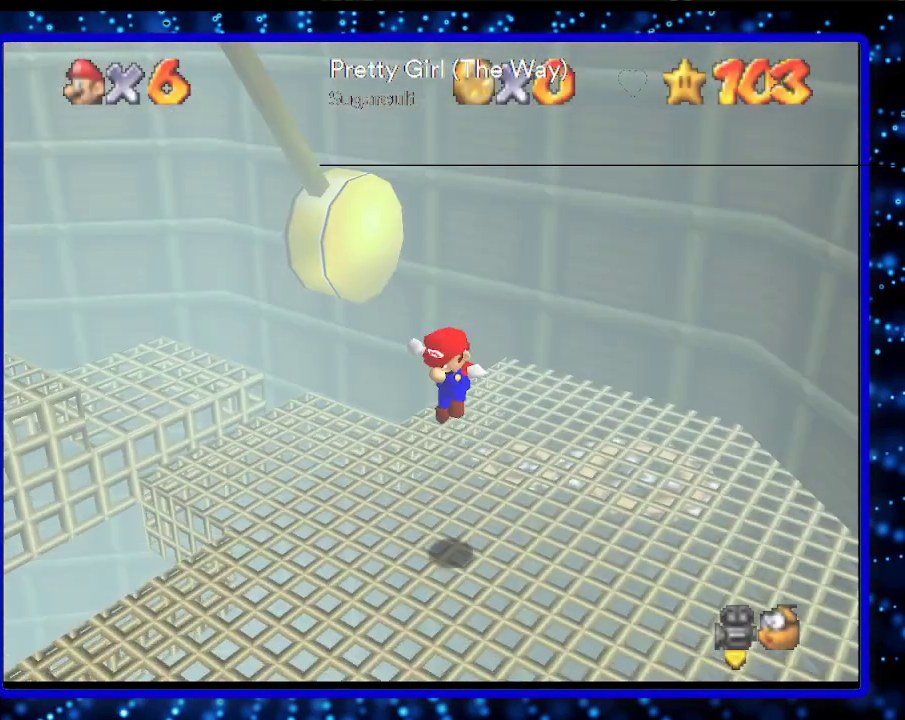
{"buttons": [], "left_stick": "left", "events": []}
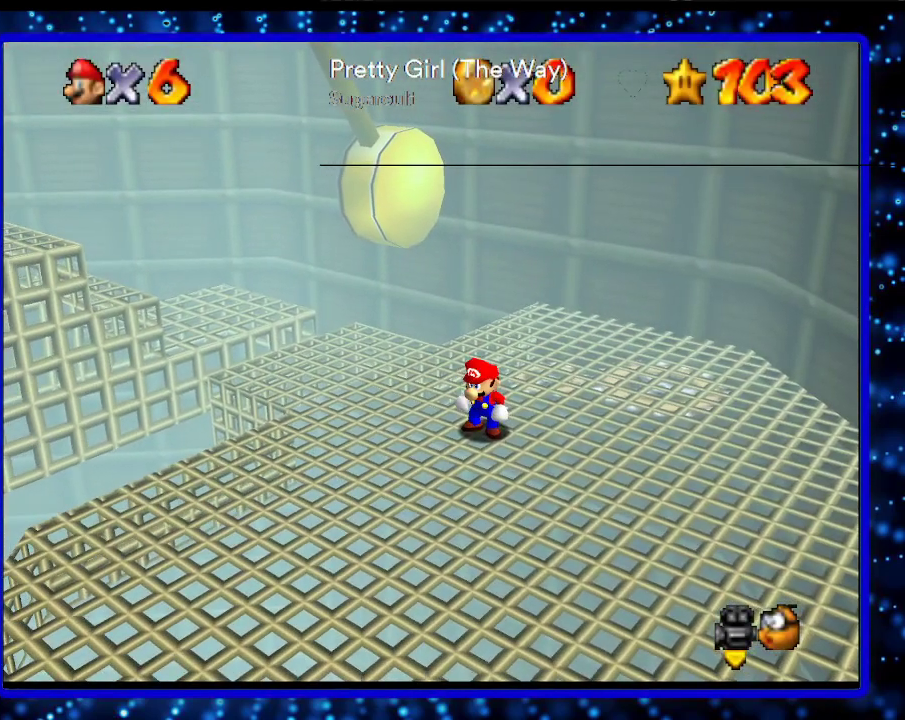
{"buttons": [], "left_stick": "left", "events": []}
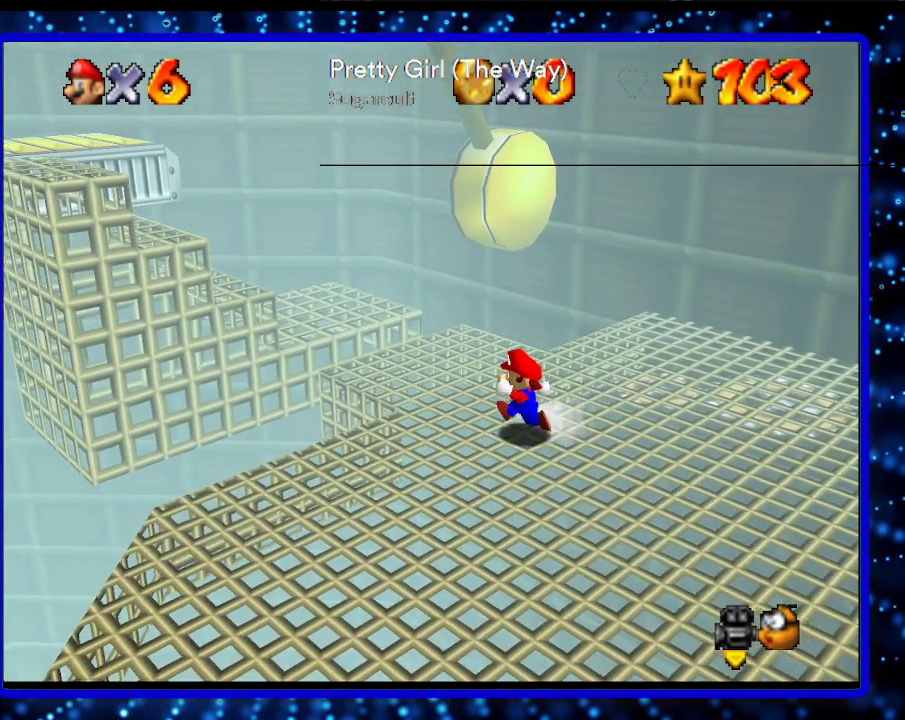
{"buttons": ["A"], "left_stick": "up-left", "events": [[17, "A", "down"], [17, "B", "down"], [133, "A", "up"], [133, "B", "up"], [383, "A", "down"], [483, "left_stick", "up-left"]]}
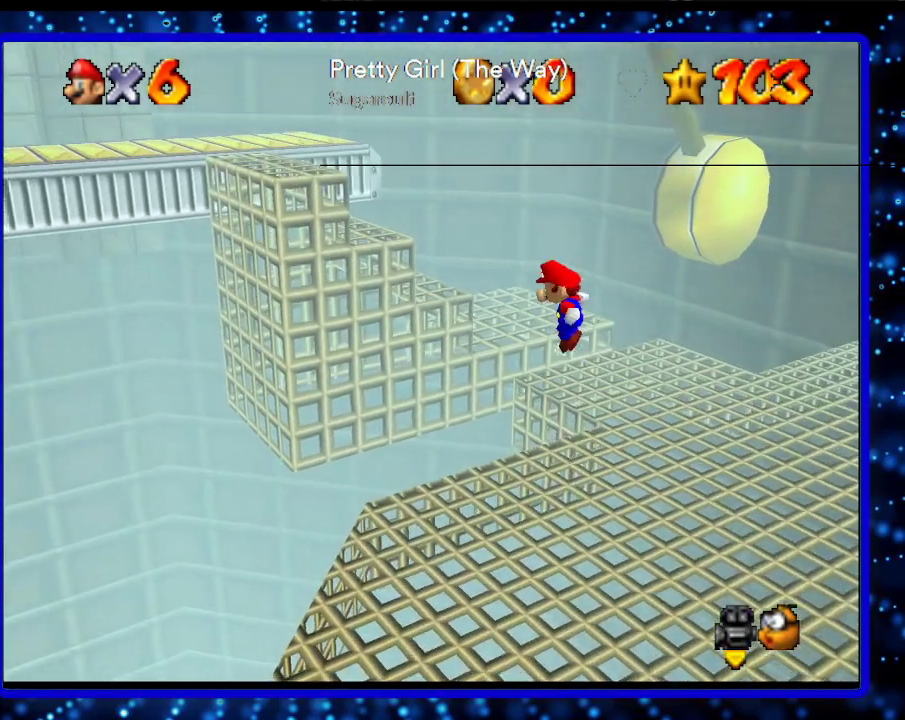
{"buttons": [], "left_stick": "up-left", "events": [[333, "A", "up"], [333, "B", "down"], [433, "B", "up"]]}
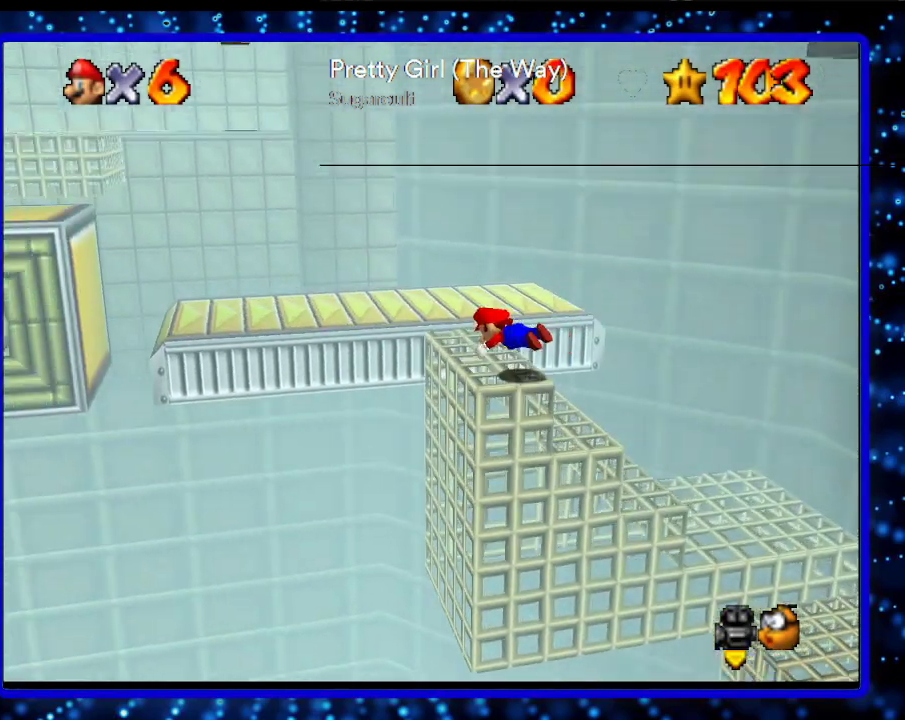
{"buttons": [], "left_stick": "up-left", "events": [[133, "B", "down"], [183, "A", "down"], [333, "A", "up"], [333, "B", "up"]]}
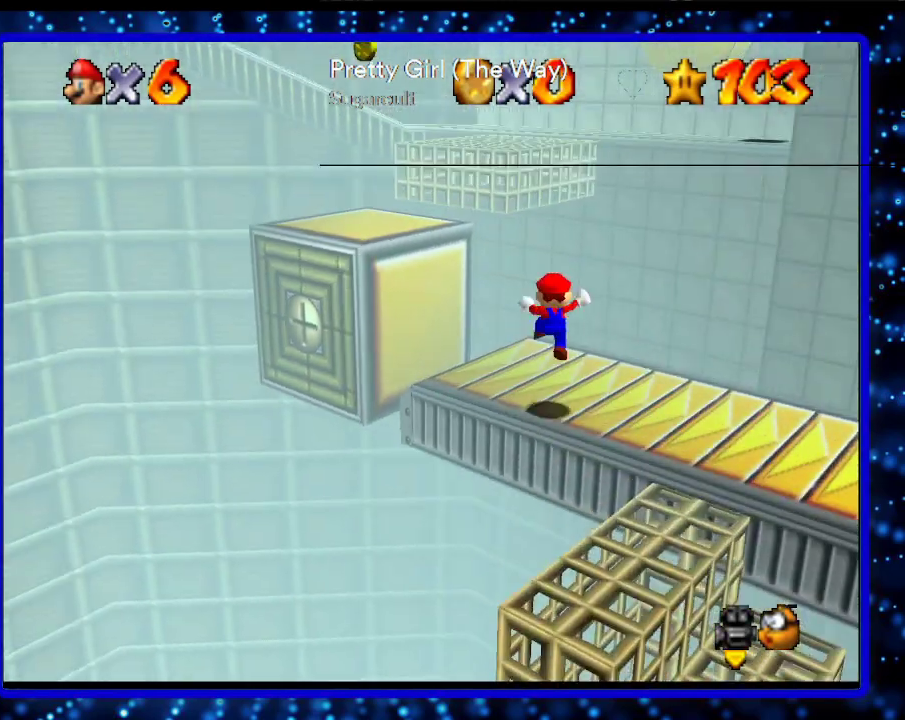
{"buttons": ["A"], "left_stick": "up", "events": [[33, "left_stick", "up"], [233, "A", "down"]]}
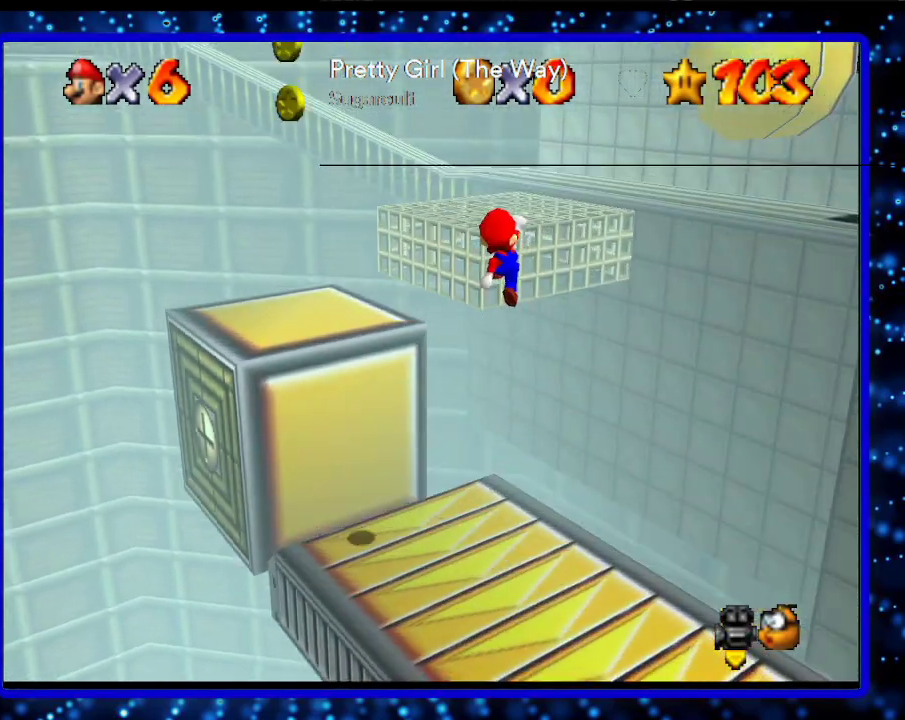
{"buttons": [], "left_stick": "up", "events": [[233, "A", "up"]]}